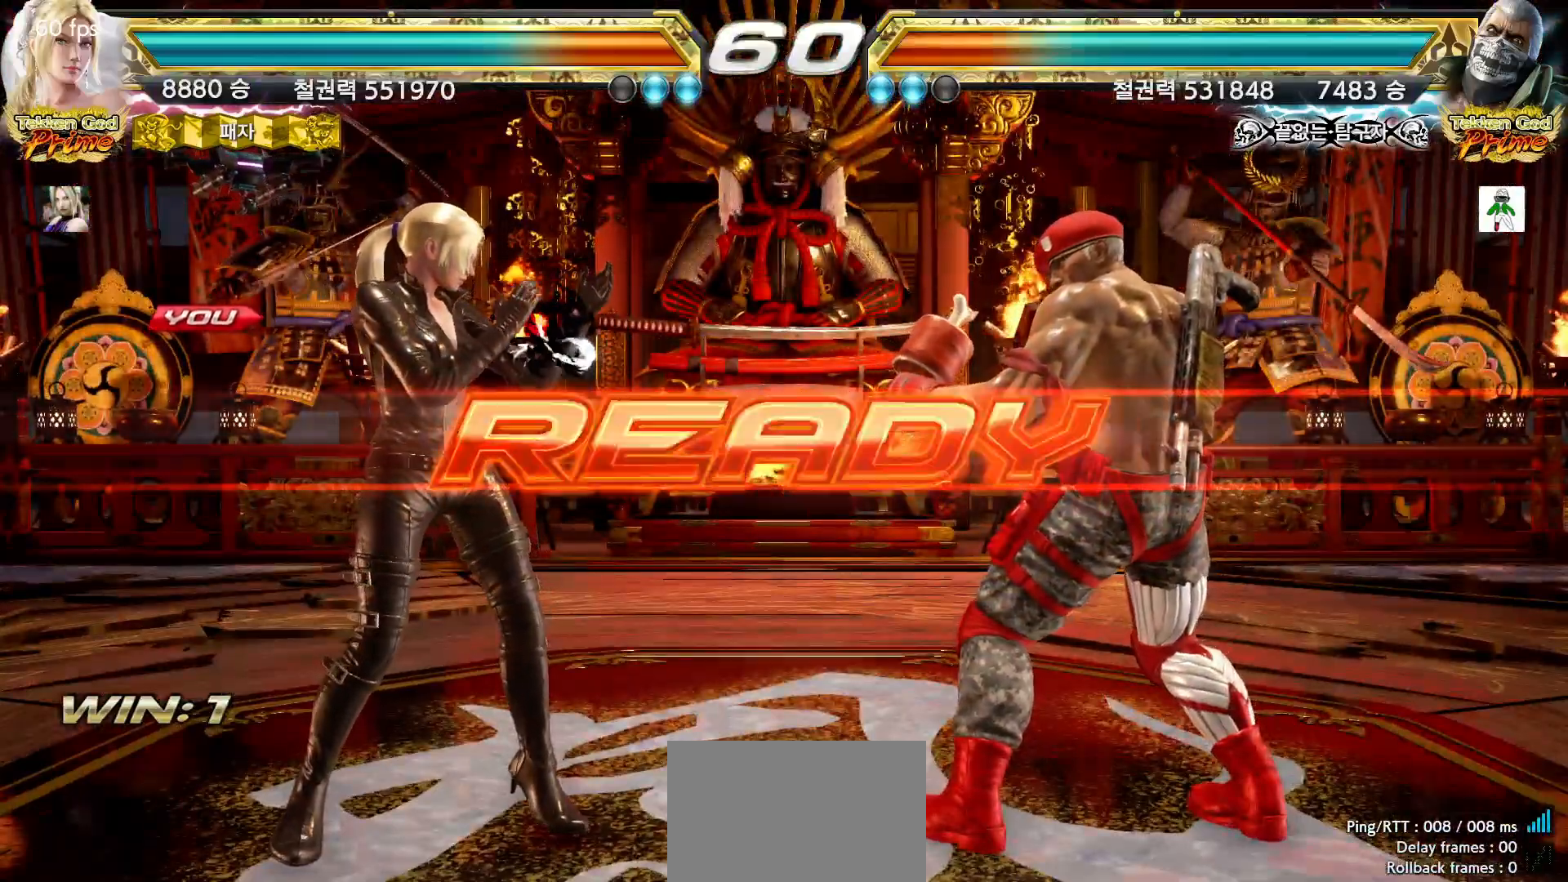
Gameplay with a controller (arcade stick); each line is a JSON object with the inputs held at the frame after it (dt_ms = milliseconds from this image to that frame). "events" lists button and stick changes between this image and that frame as [ms after this image, input, new state], when the widget could be followed in between. Not read: L3 R3.
{"dt_ms": 500, "buttons": [], "left_stick": "center", "events": []}
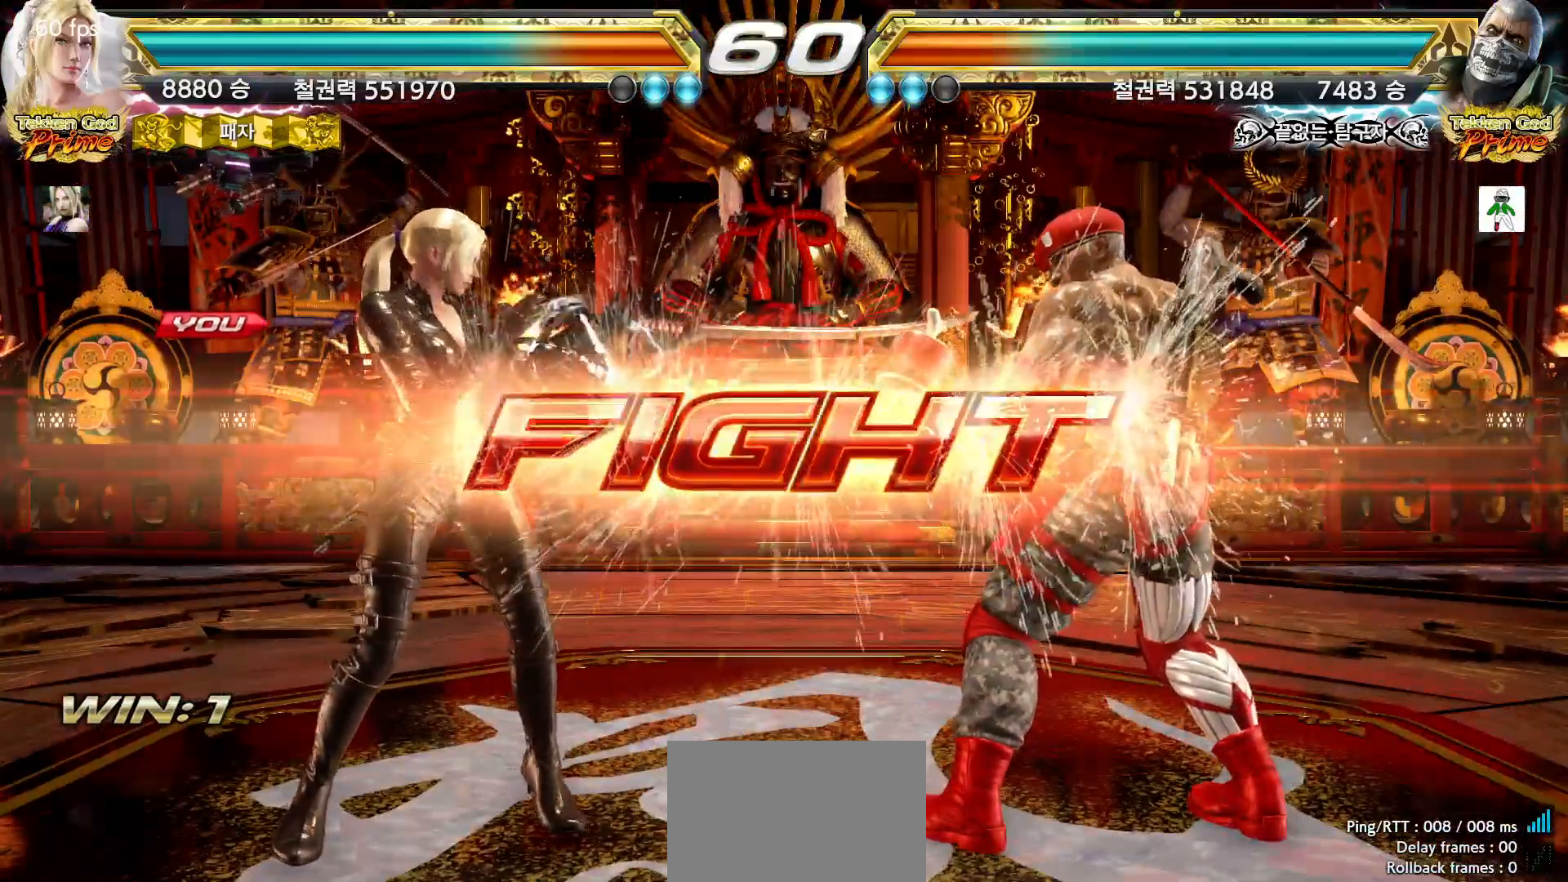
{"dt_ms": 500, "buttons": [], "left_stick": "left", "events": [[100, "left_stick", "down"], [183, "left_stick", "center"], [350, "left_stick", "left"]]}
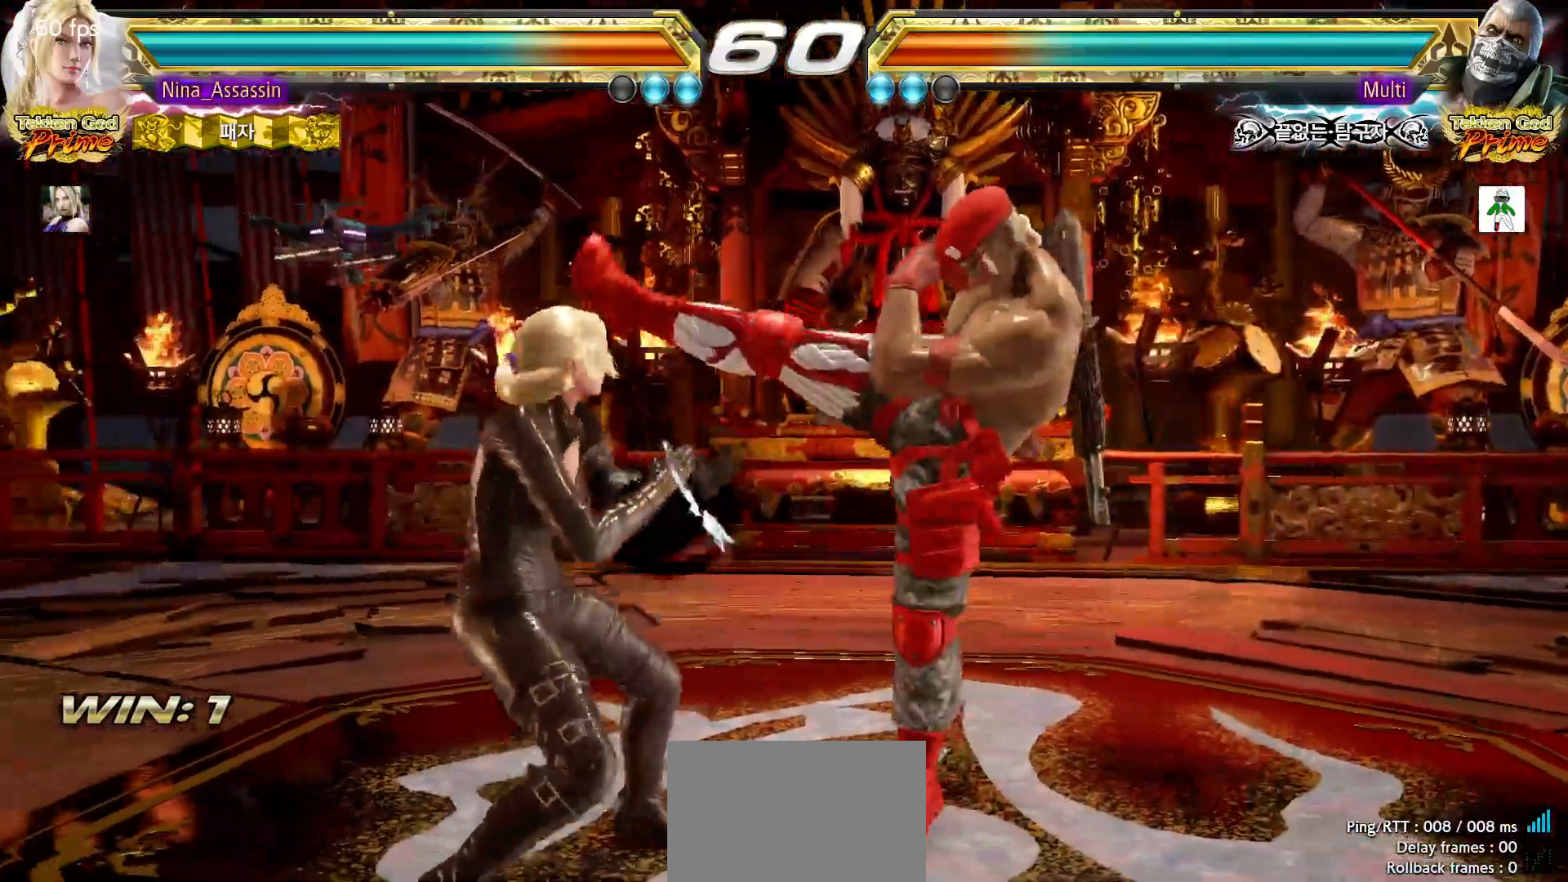
{"dt_ms": 1000, "buttons": [], "left_stick": "left"}
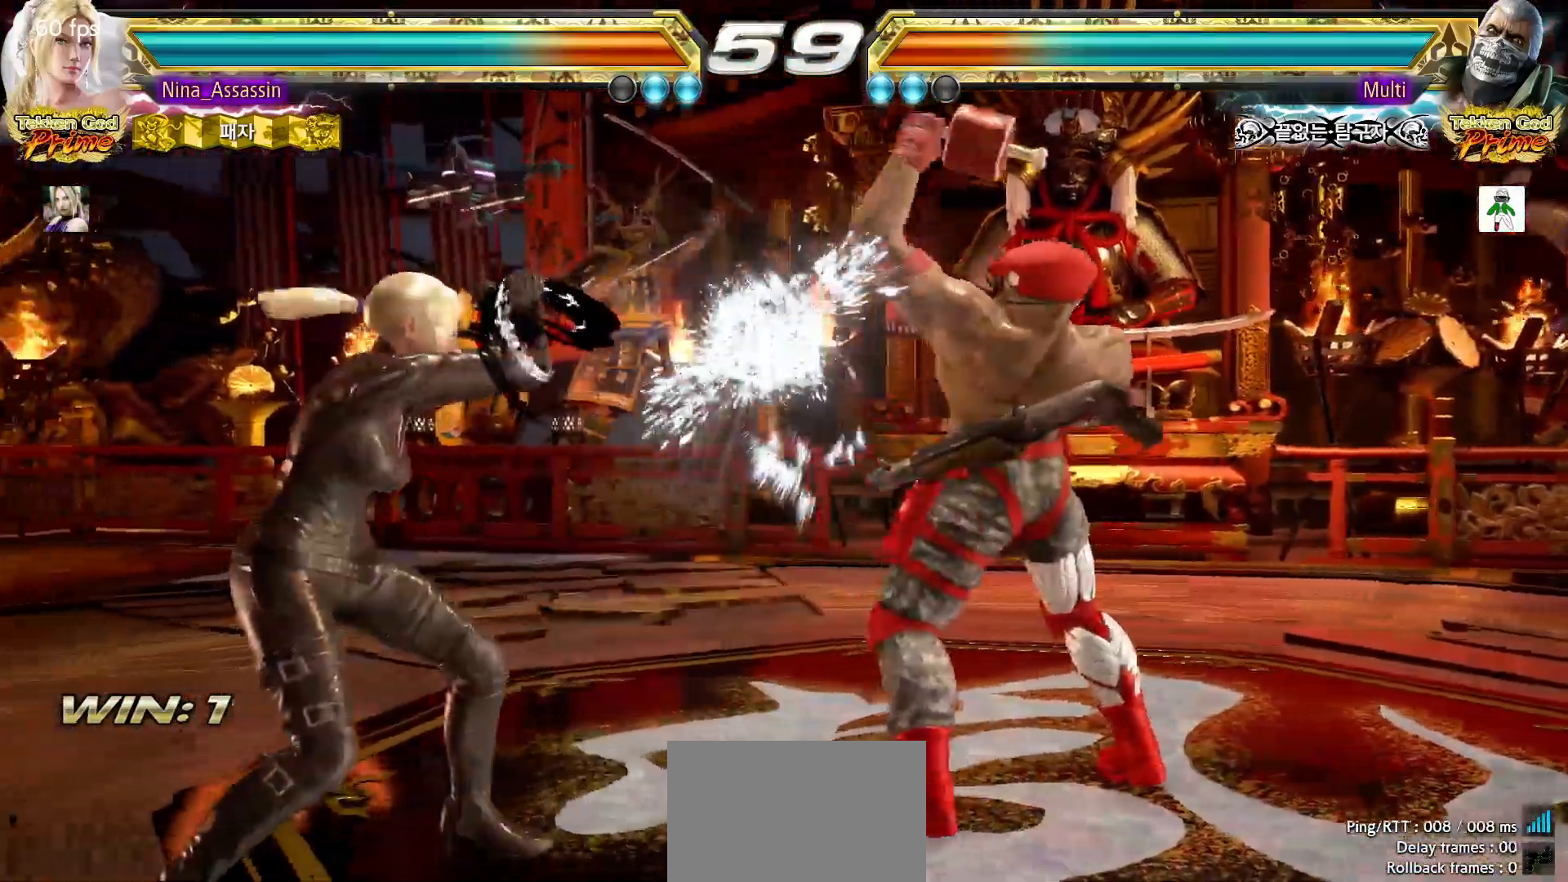
{"dt_ms": 500, "buttons": [], "left_stick": "left"}
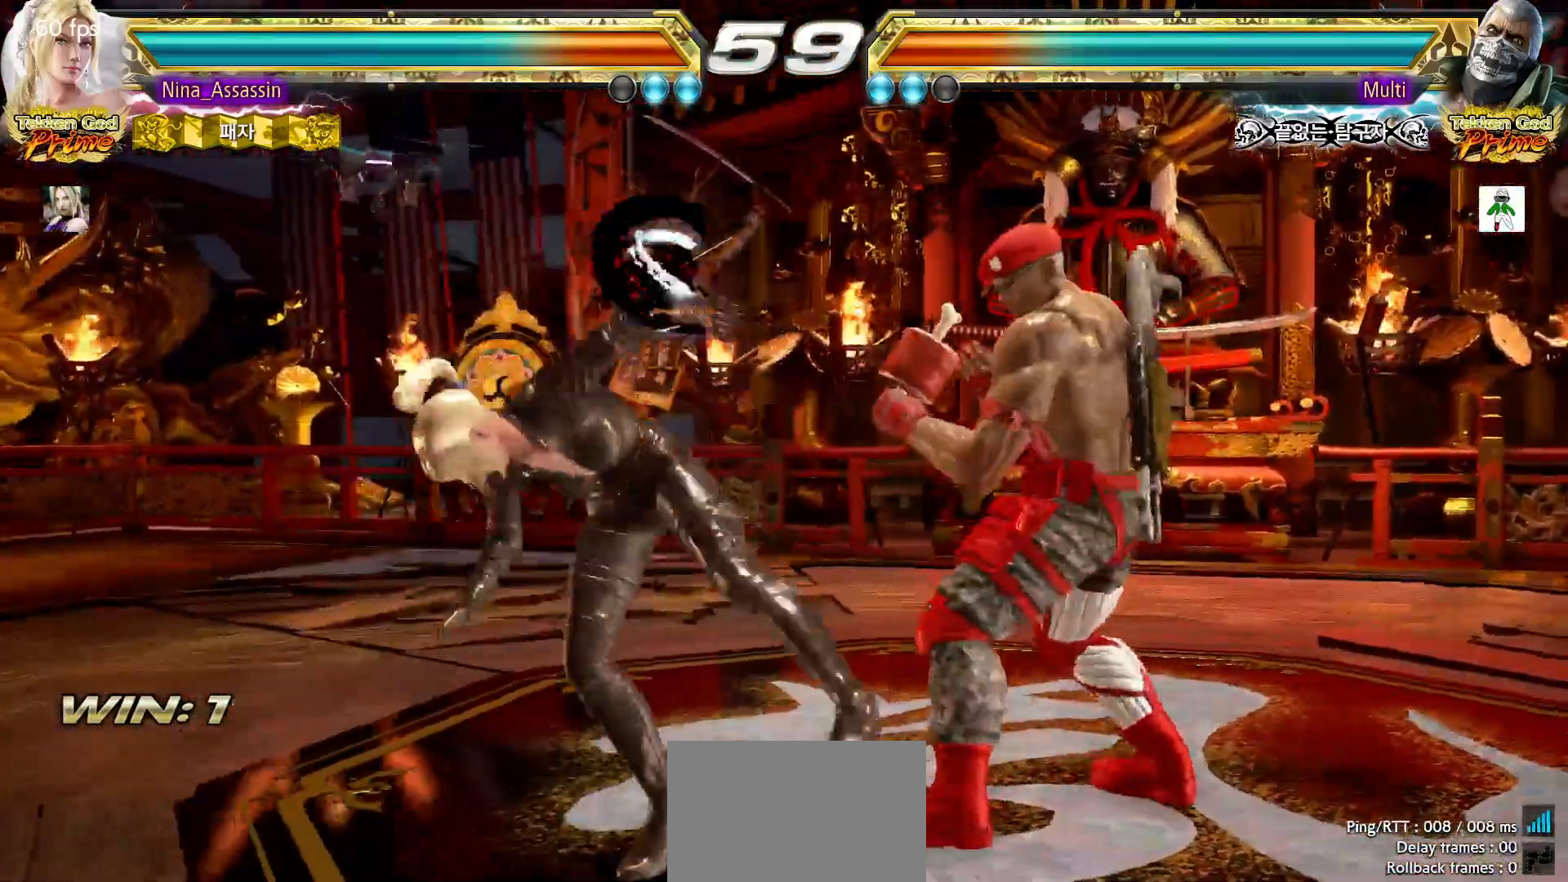
{"dt_ms": 500, "buttons": [], "left_stick": "center", "events": [[267, "left_stick", "center"], [383, "left_stick", "right"], [450, "left_stick", "center"]]}
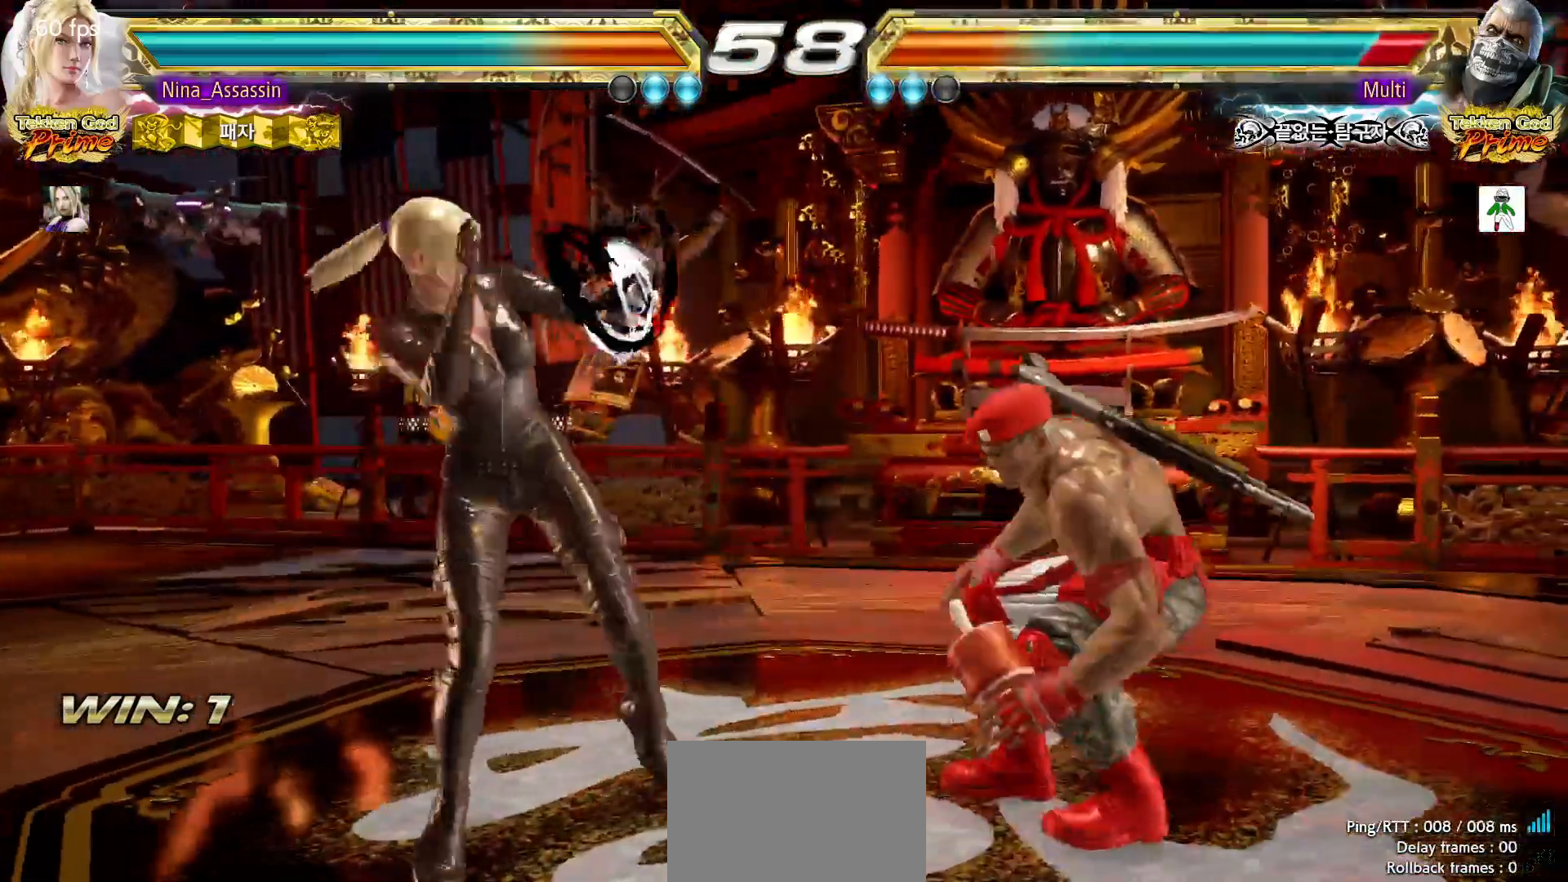
{"dt_ms": 1000, "buttons": [], "left_stick": "left"}
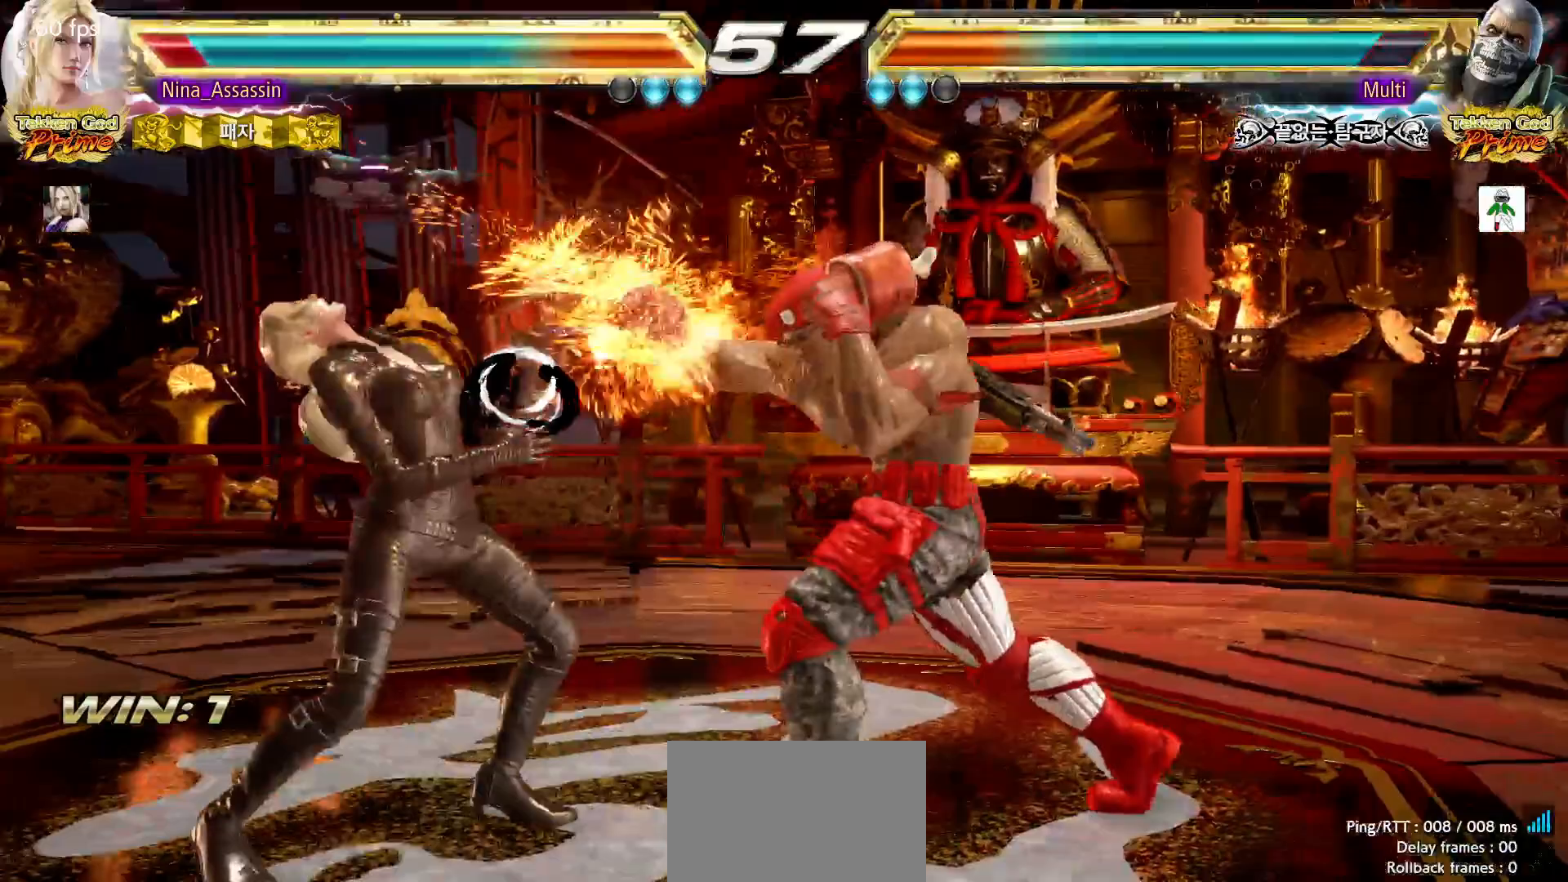
{"dt_ms": 500, "buttons": [], "left_stick": "left", "events": []}
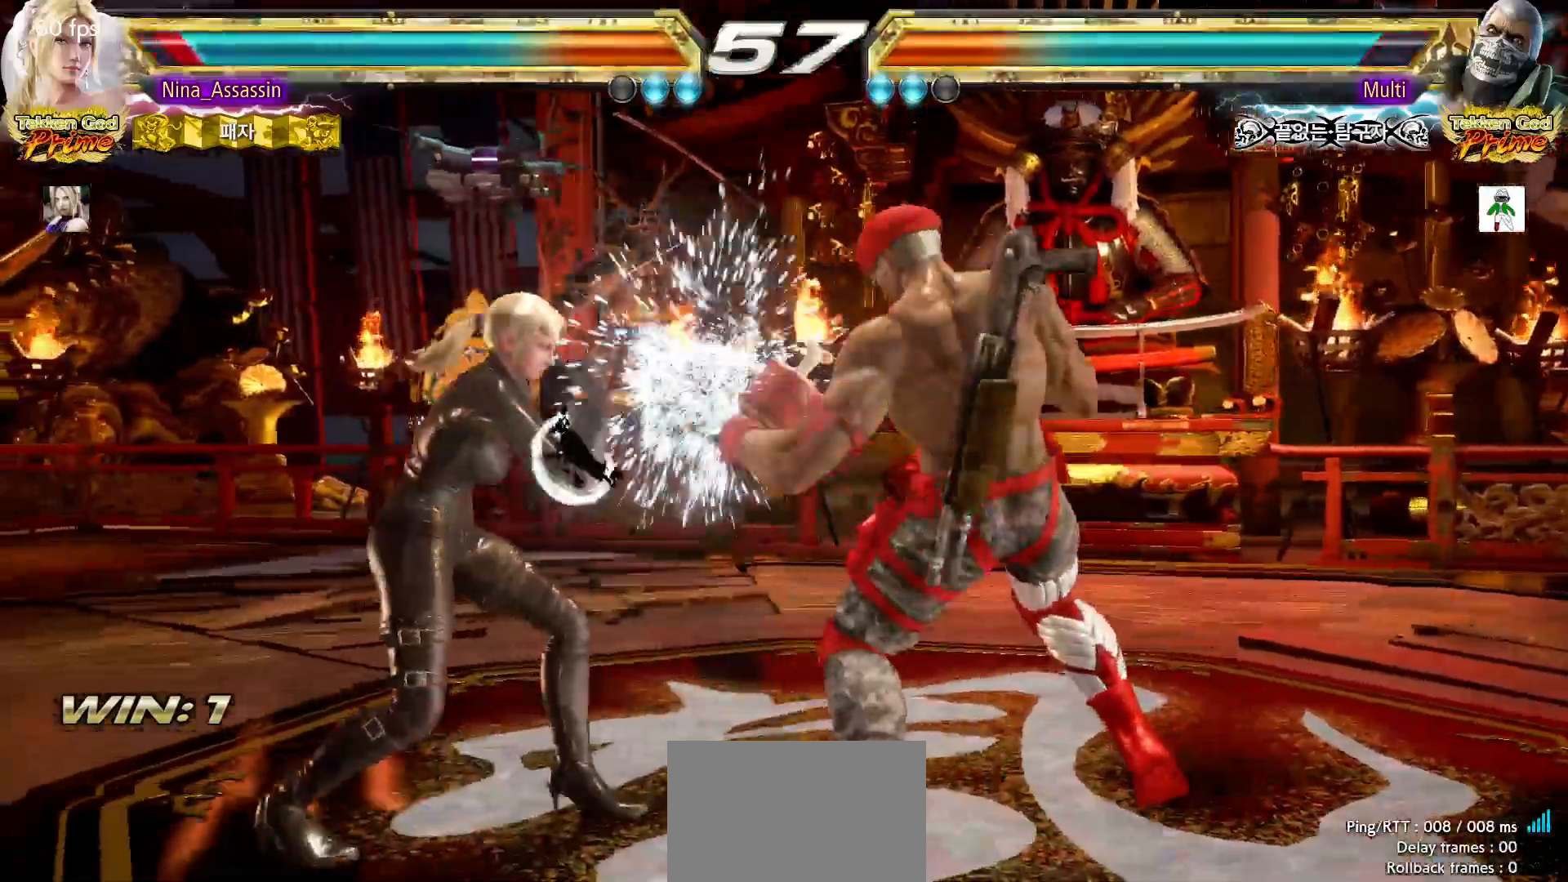
{"dt_ms": 500, "buttons": [], "left_stick": "left", "events": [[33, "left_stick", "down-left"], [67, "CROSS", "down"], [133, "CROSS", "up"], [167, "CROSS", "down"], [200, "CROSS", "up"], [250, "CROSS", "down"], [267, "CROSS", "up"], [333, "CROSS", "down"], [333, "left_stick", "center"], [350, "CROSS", "up"], [433, "left_stick", "left"]]}
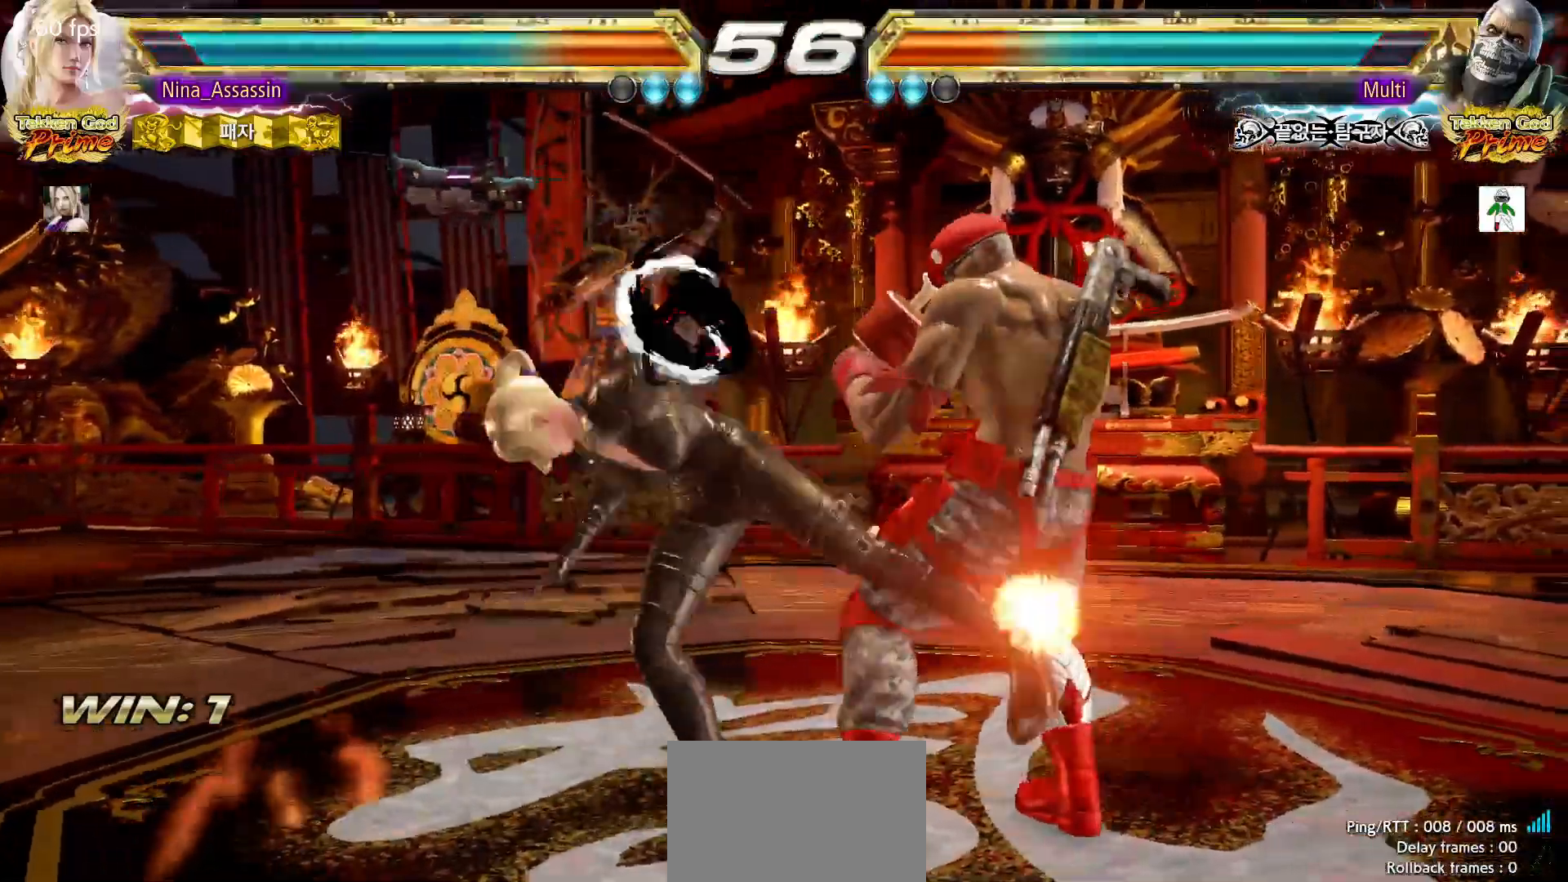
{"dt_ms": 1000, "buttons": [], "left_stick": "center"}
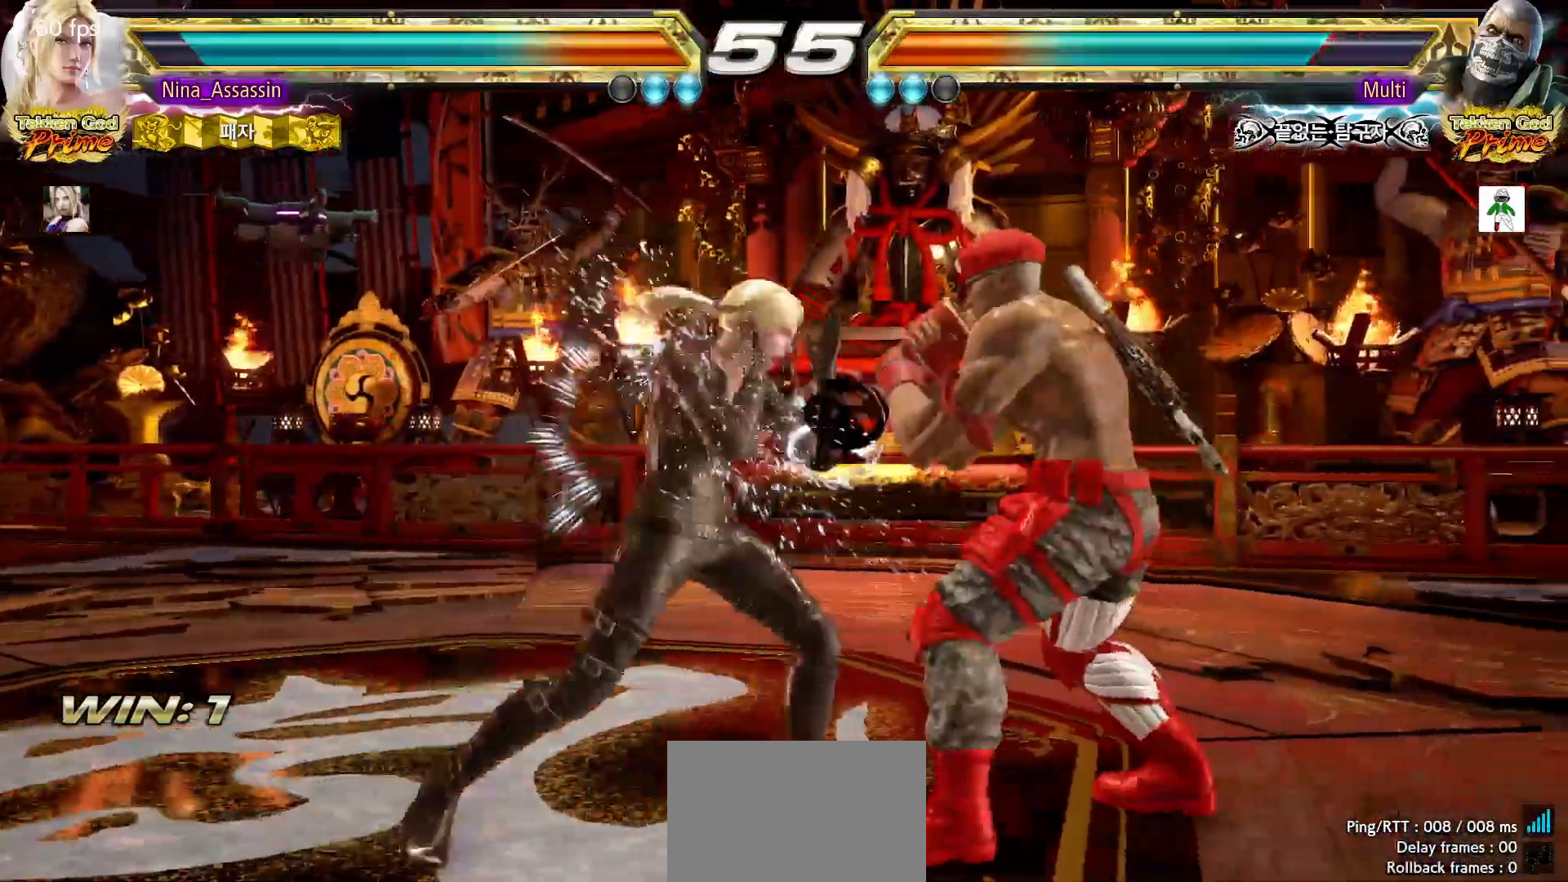
{"dt_ms": 500, "buttons": [], "left_stick": "left", "events": [[50, "CIRCLE", "down"], [117, "CIRCLE", "up"], [183, "CIRCLE", "down"], [233, "CIRCLE", "up"], [350, "left_stick", "left"]]}
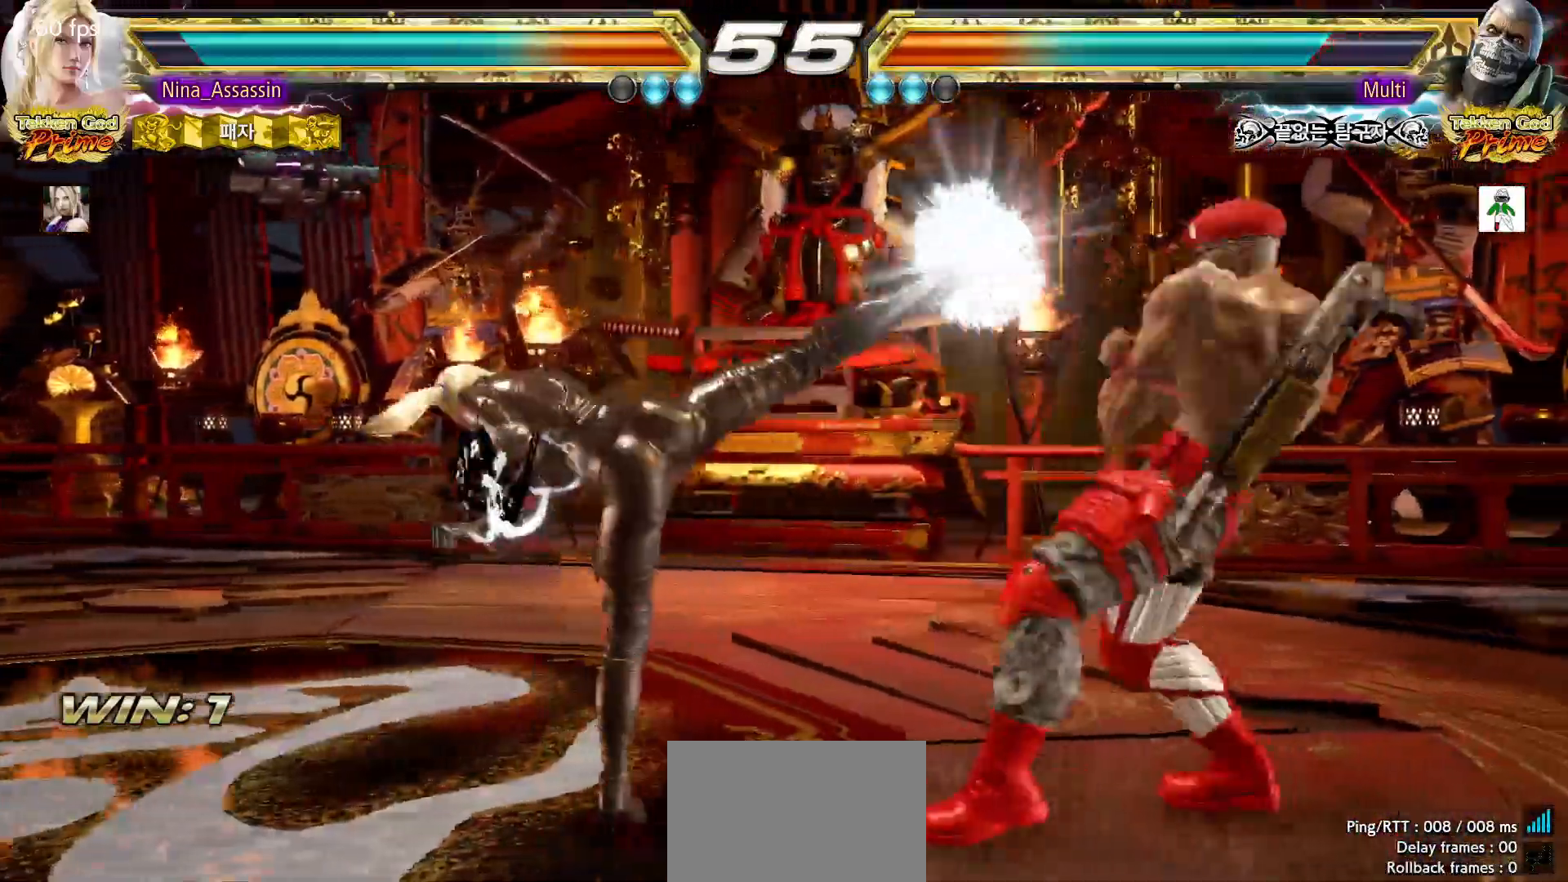
{"dt_ms": 500, "buttons": [], "left_stick": "center", "events": [[317, "left_stick", "center"], [367, "SQUARE", "down"], [433, "SQUARE", "up"]]}
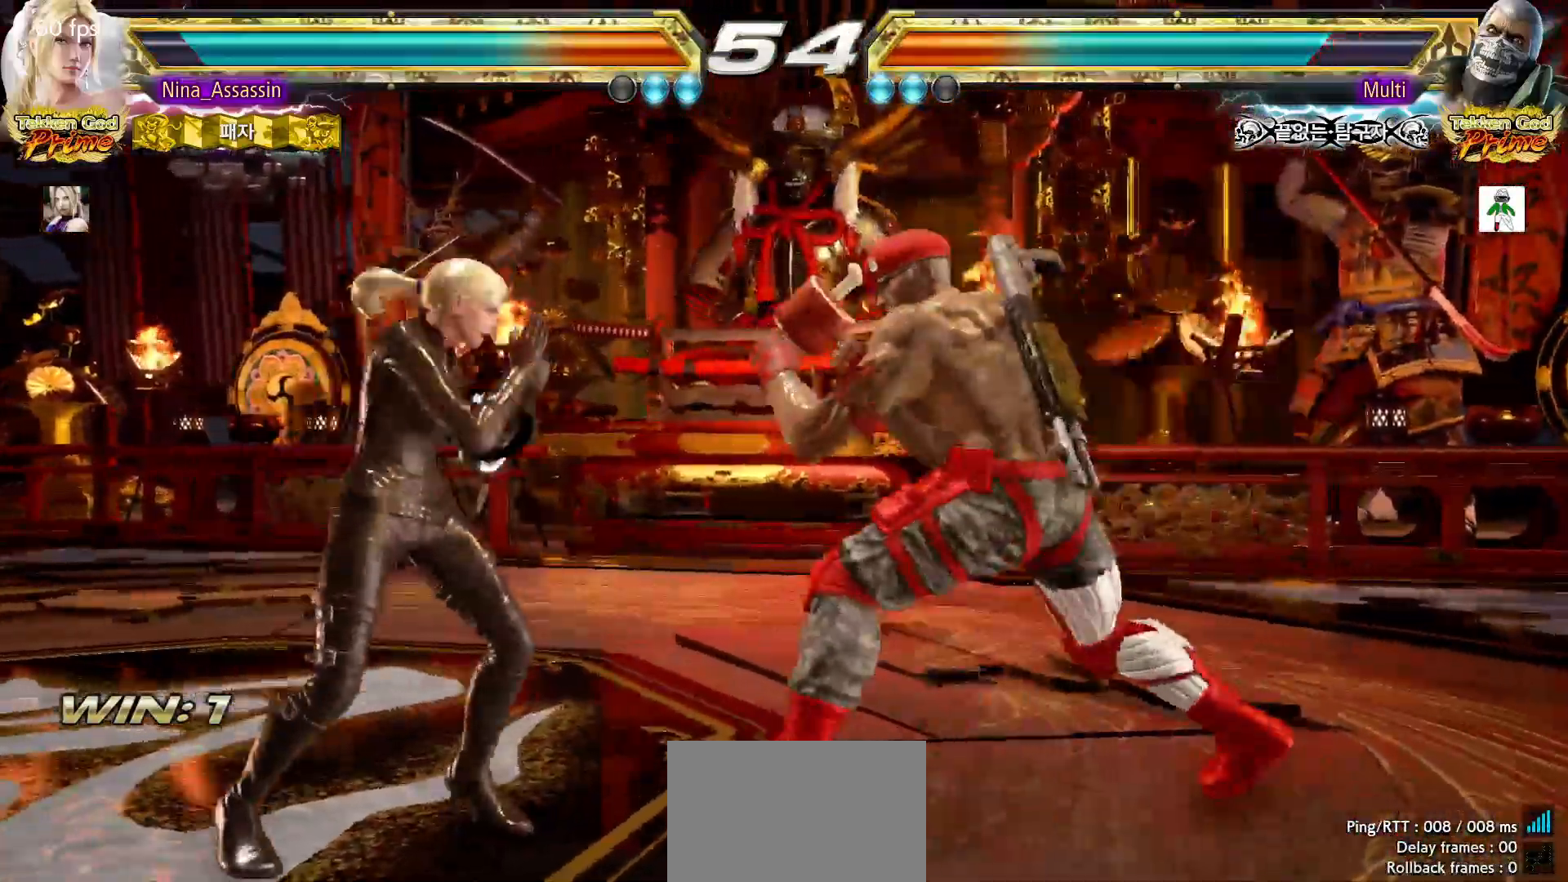
{"dt_ms": 500, "buttons": ["CROSS"], "left_stick": "down-left", "events": [[117, "left_stick", "left"], [333, "left_stick", "down-left"], [367, "CROSS", "down"], [433, "CROSS", "up"], [483, "CROSS", "down"]]}
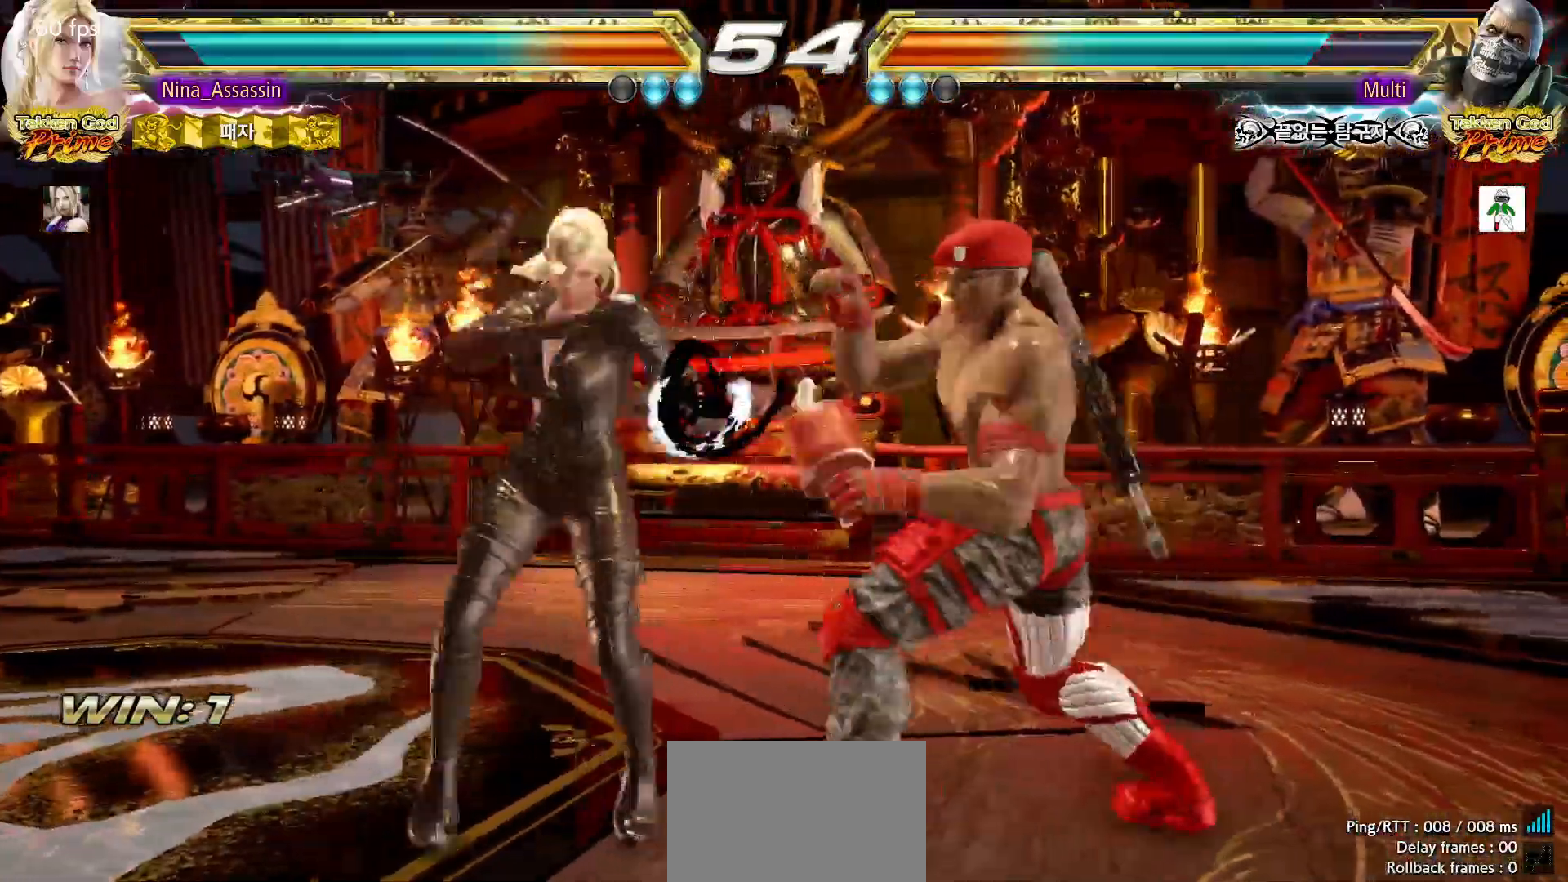
{"dt_ms": 500, "buttons": [], "left_stick": "center", "events": [[33, "CROSS", "up"], [83, "left_stick", "center"], [183, "left_stick", "left"], [483, "left_stick", "center"]]}
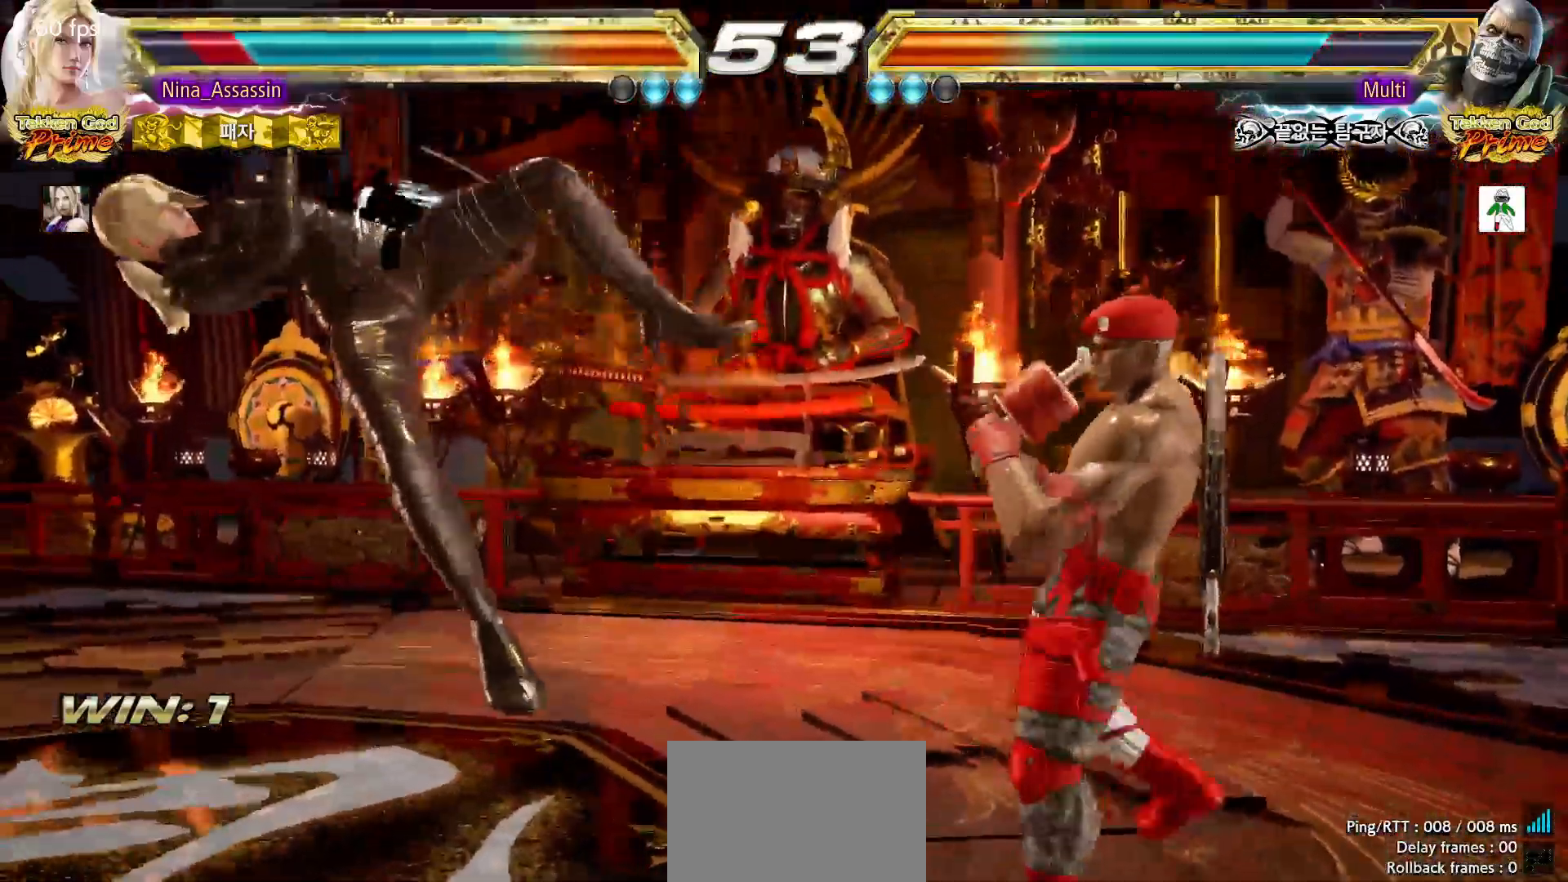
{"dt_ms": 500, "buttons": ["SQUARE"], "left_stick": "center", "events": [[67, "TRIANGLE", "down"], [133, "SQUARE", "down"], [133, "TRIANGLE", "up"], [200, "SQUARE", "up"], [233, "TRIANGLE", "down"], [300, "TRIANGLE", "up"], [317, "SQUARE", "down"], [367, "SQUARE", "up"], [417, "TRIANGLE", "down"], [467, "TRIANGLE", "up"], [500, "SQUARE", "down"]]}
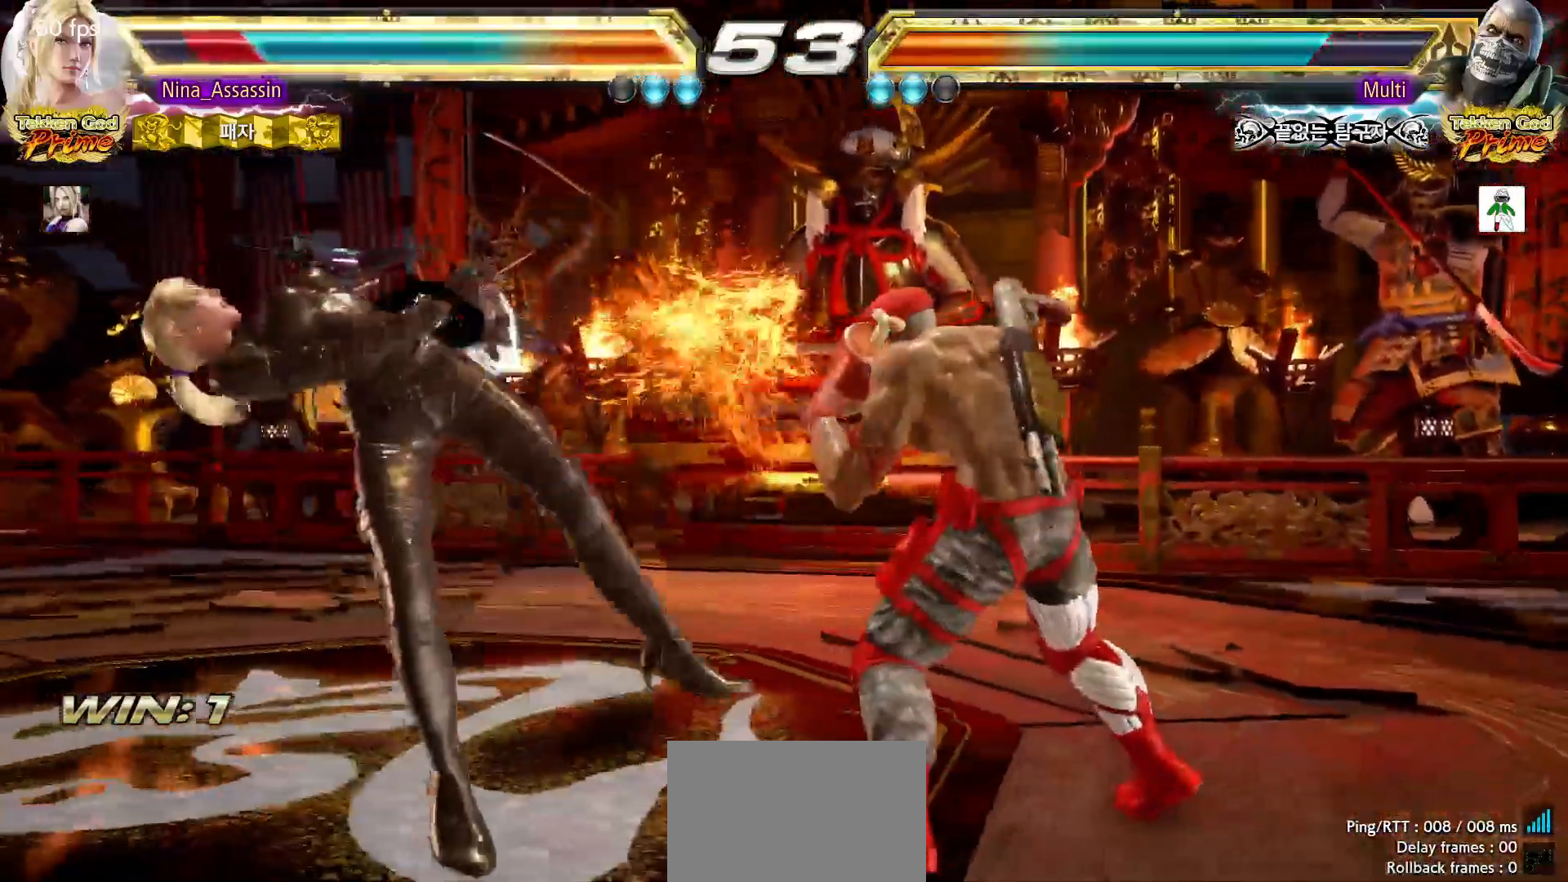
{"dt_ms": 1000, "buttons": [], "left_stick": "center"}
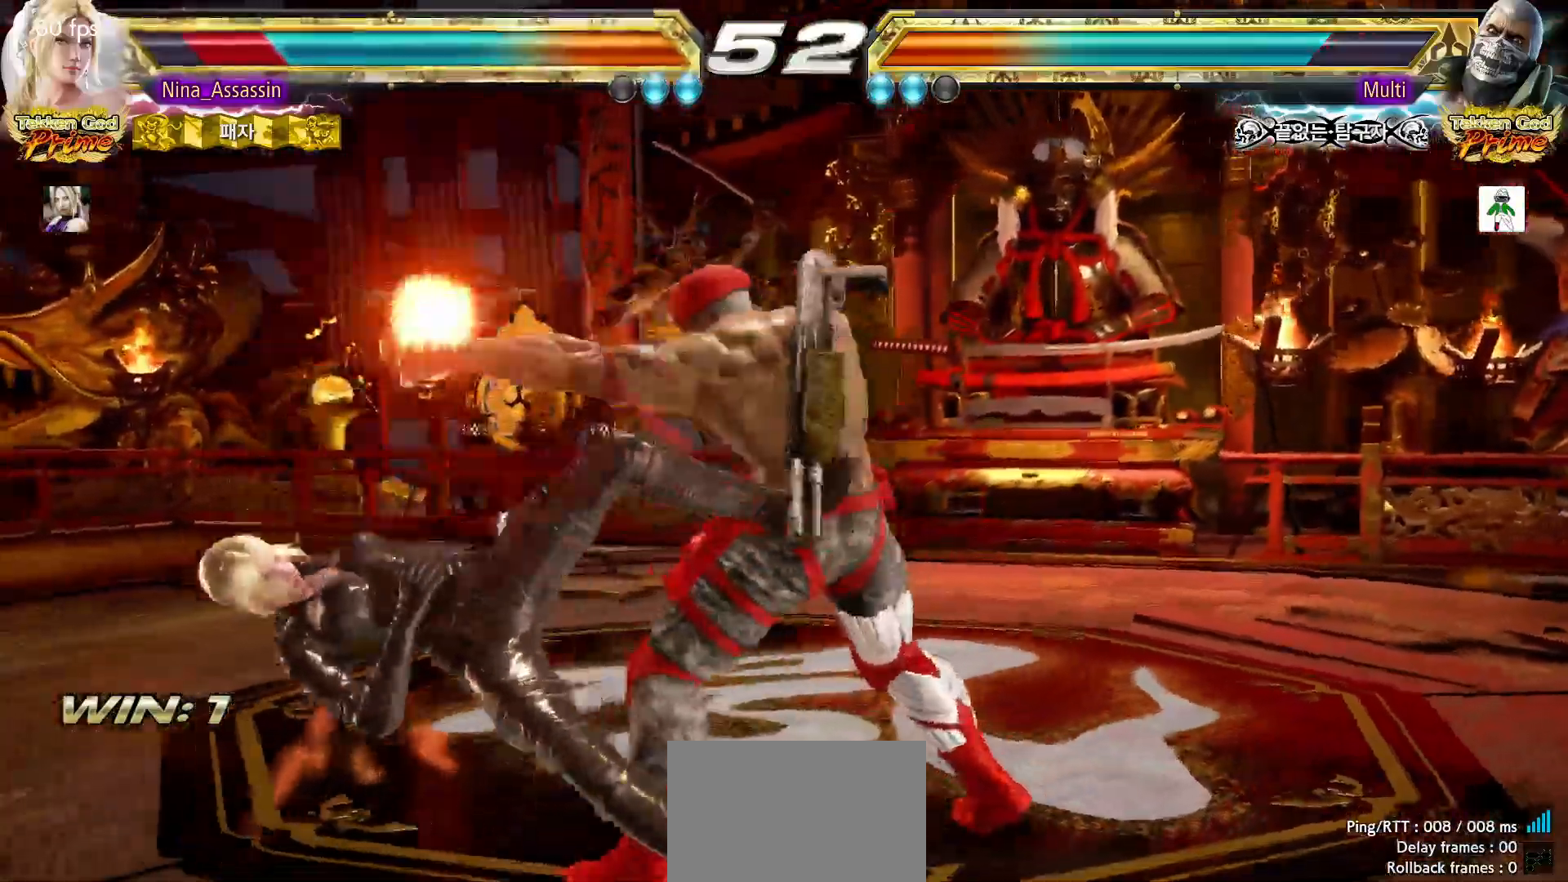
{"dt_ms": 500, "buttons": [], "left_stick": "center", "events": [[50, "TRIANGLE", "down"], [100, "TRIANGLE", "up"], [133, "SQUARE", "down"], [183, "SQUARE", "up"], [233, "TRIANGLE", "down"], [300, "TRIANGLE", "up"], [333, "SQUARE", "down"], [383, "SQUARE", "up"], [433, "TRIANGLE", "down"], [500, "TRIANGLE", "up"]]}
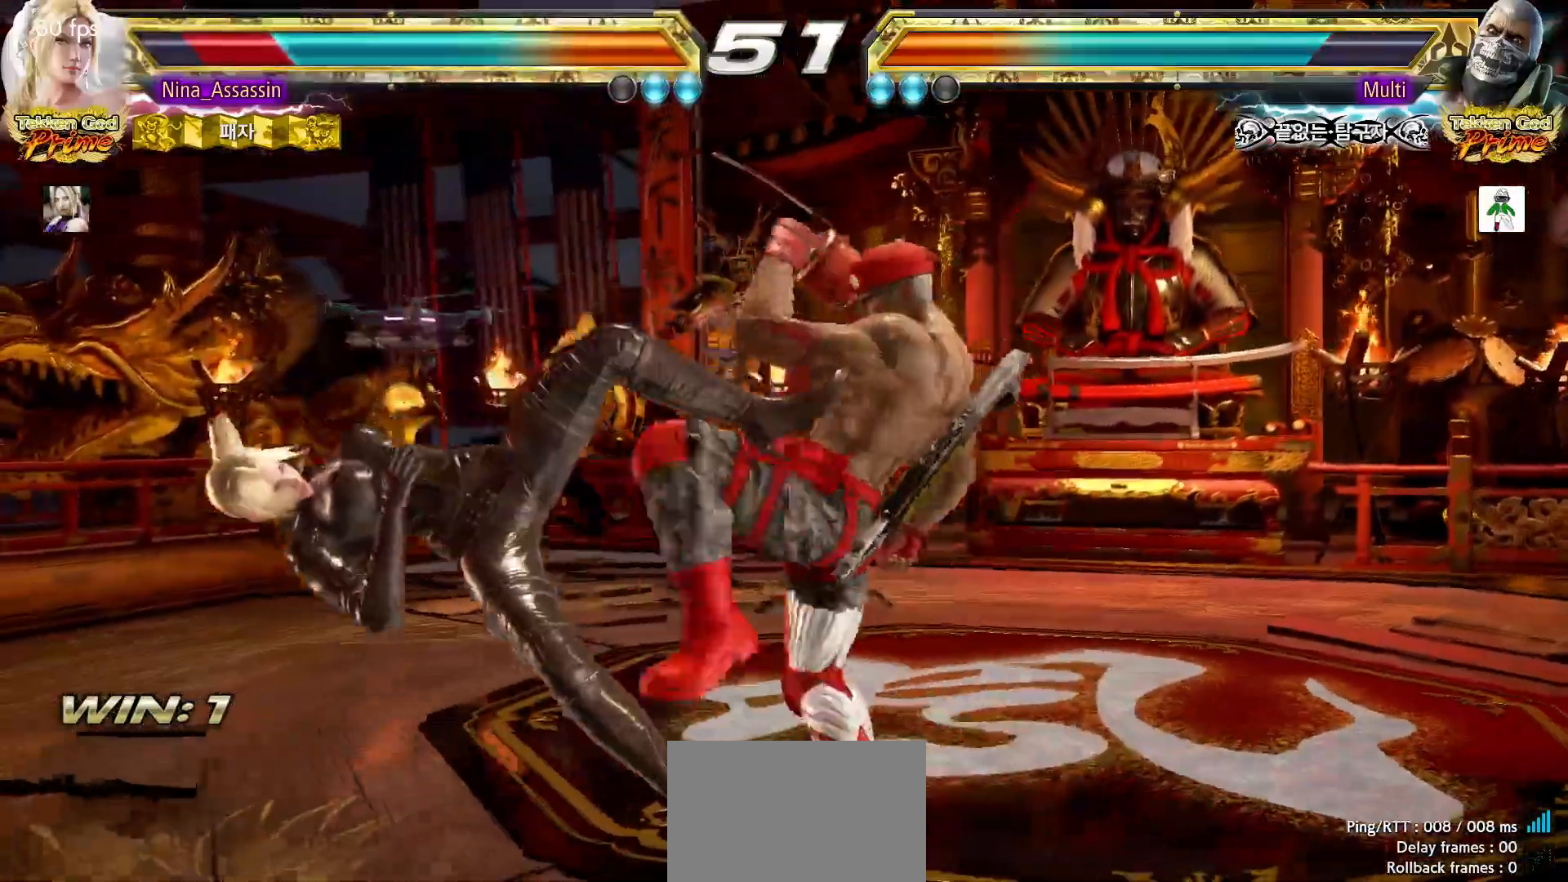
{"dt_ms": 500, "buttons": [], "left_stick": "center", "events": [[33, "SQUARE", "down"], [83, "SQUARE", "up"], [133, "TRIANGLE", "down"], [183, "TRIANGLE", "up"], [233, "SQUARE", "down"], [283, "SQUARE", "up"], [333, "TRIANGLE", "down"], [383, "TRIANGLE", "up"], [433, "SQUARE", "down"], [483, "SQUARE", "up"]]}
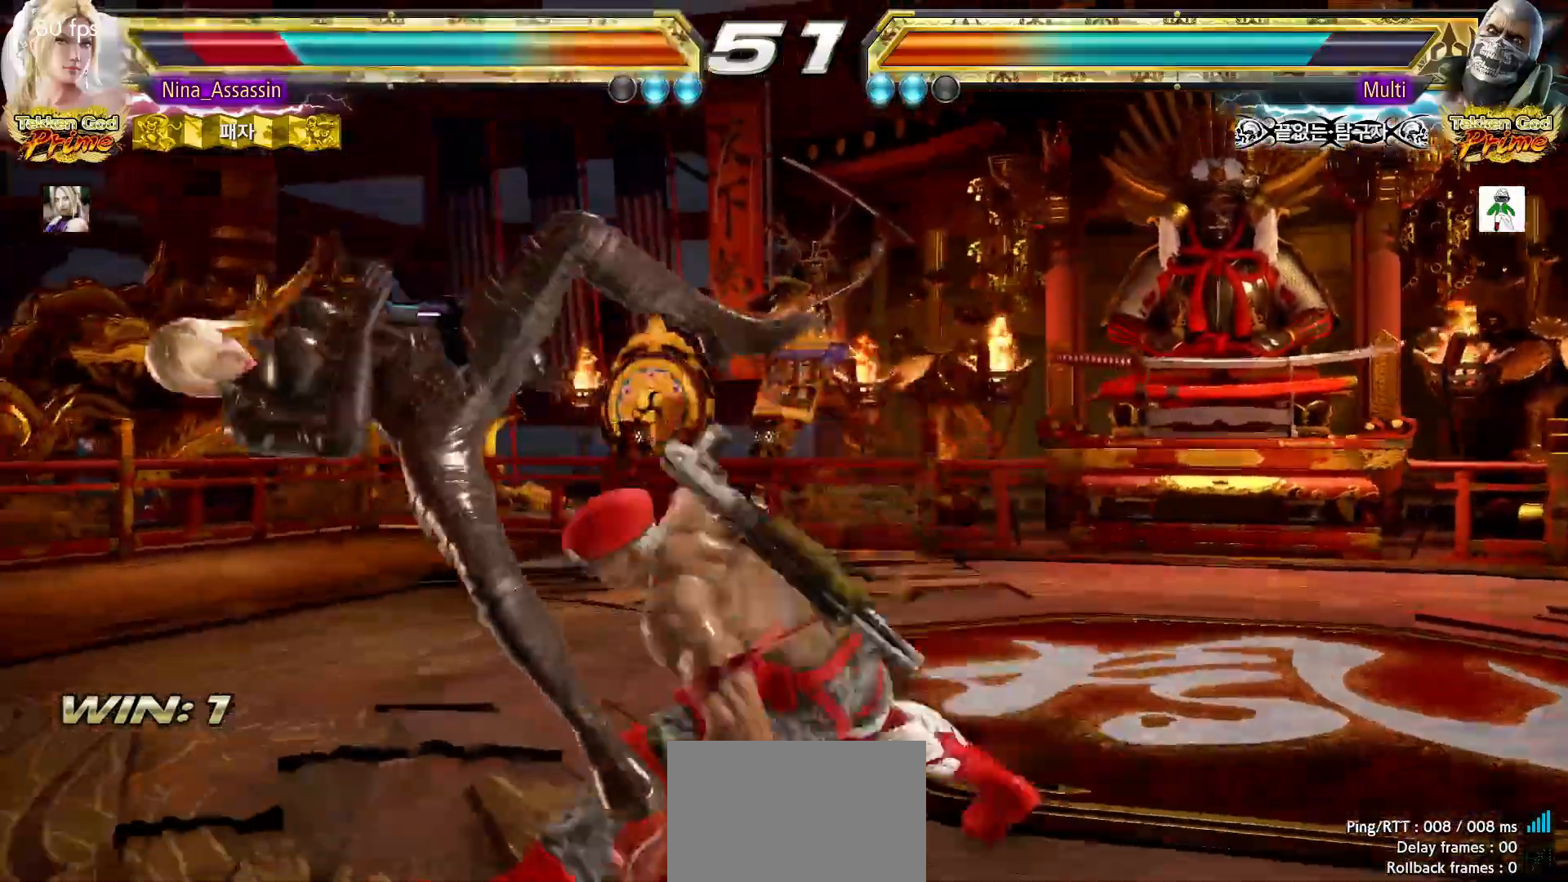
{"dt_ms": 500, "buttons": [], "left_stick": "center", "events": [[17, "TRIANGLE", "down"], [83, "TRIANGLE", "up"], [117, "SQUARE", "down"], [167, "SQUARE", "up"], [217, "TRIANGLE", "down"], [283, "TRIANGLE", "up"], [317, "SQUARE", "down"], [367, "SQUARE", "up"], [417, "TRIANGLE", "down"], [483, "TRIANGLE", "up"]]}
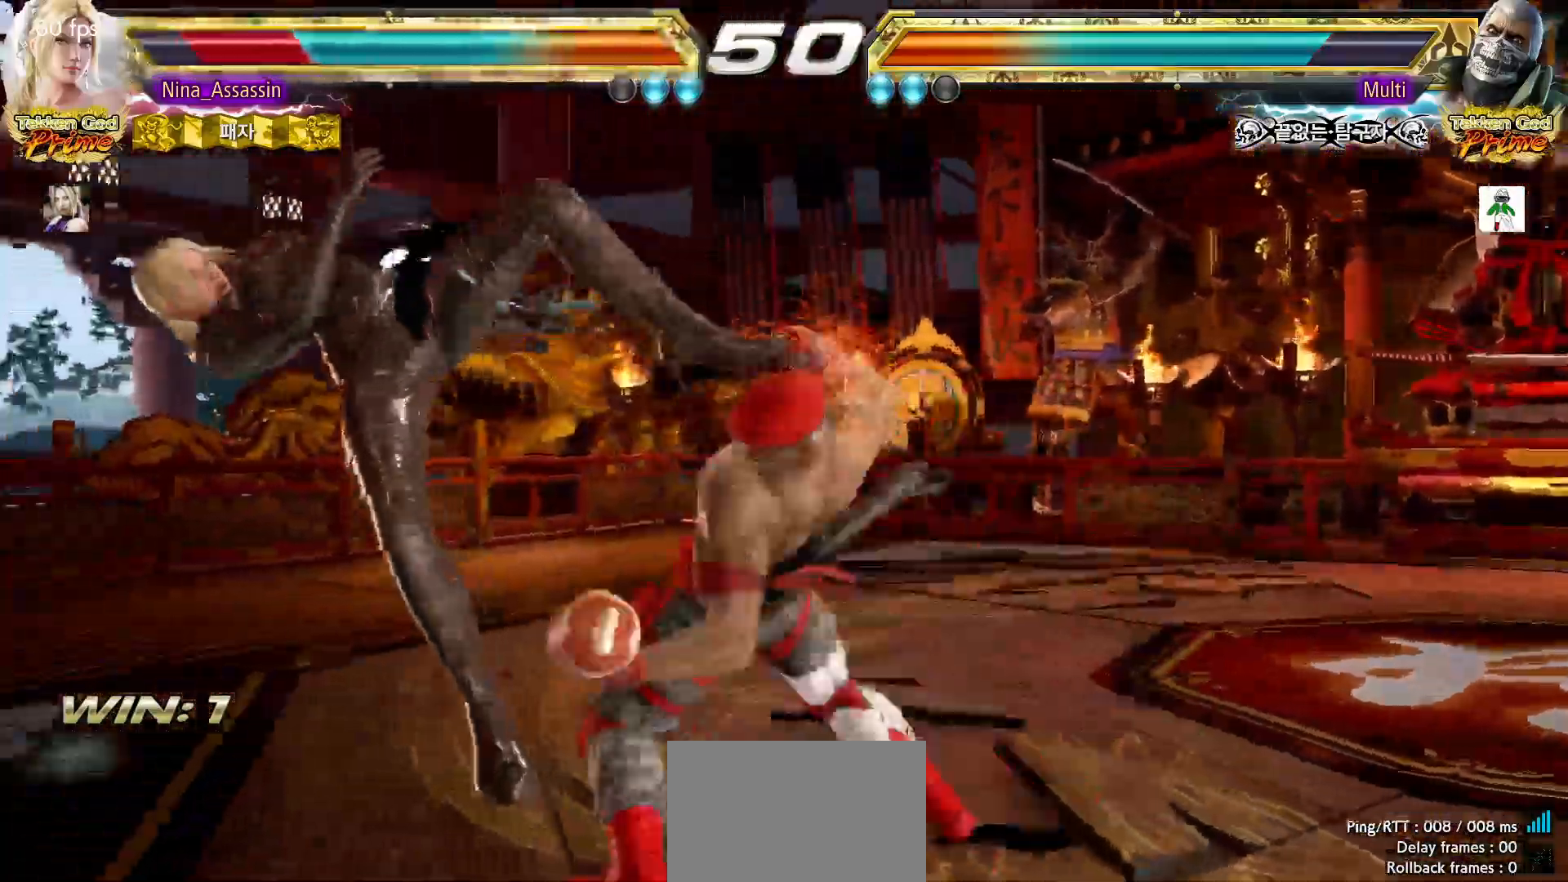
{"dt_ms": 1000, "buttons": ["SQUARE"], "left_stick": "center"}
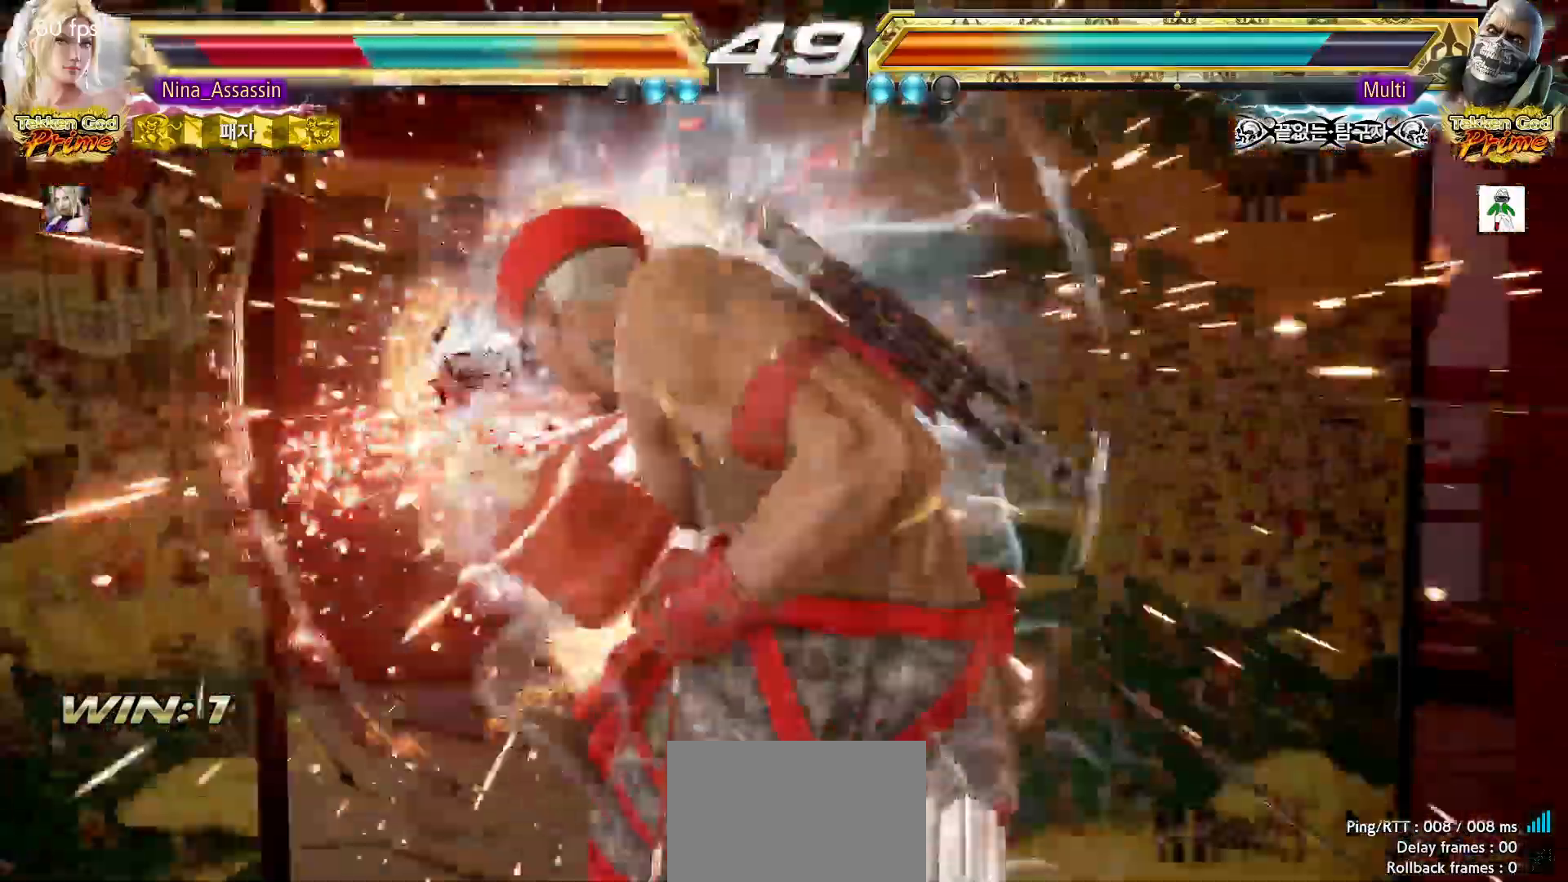
{"dt_ms": 1000, "buttons": ["SQUARE"], "left_stick": "center"}
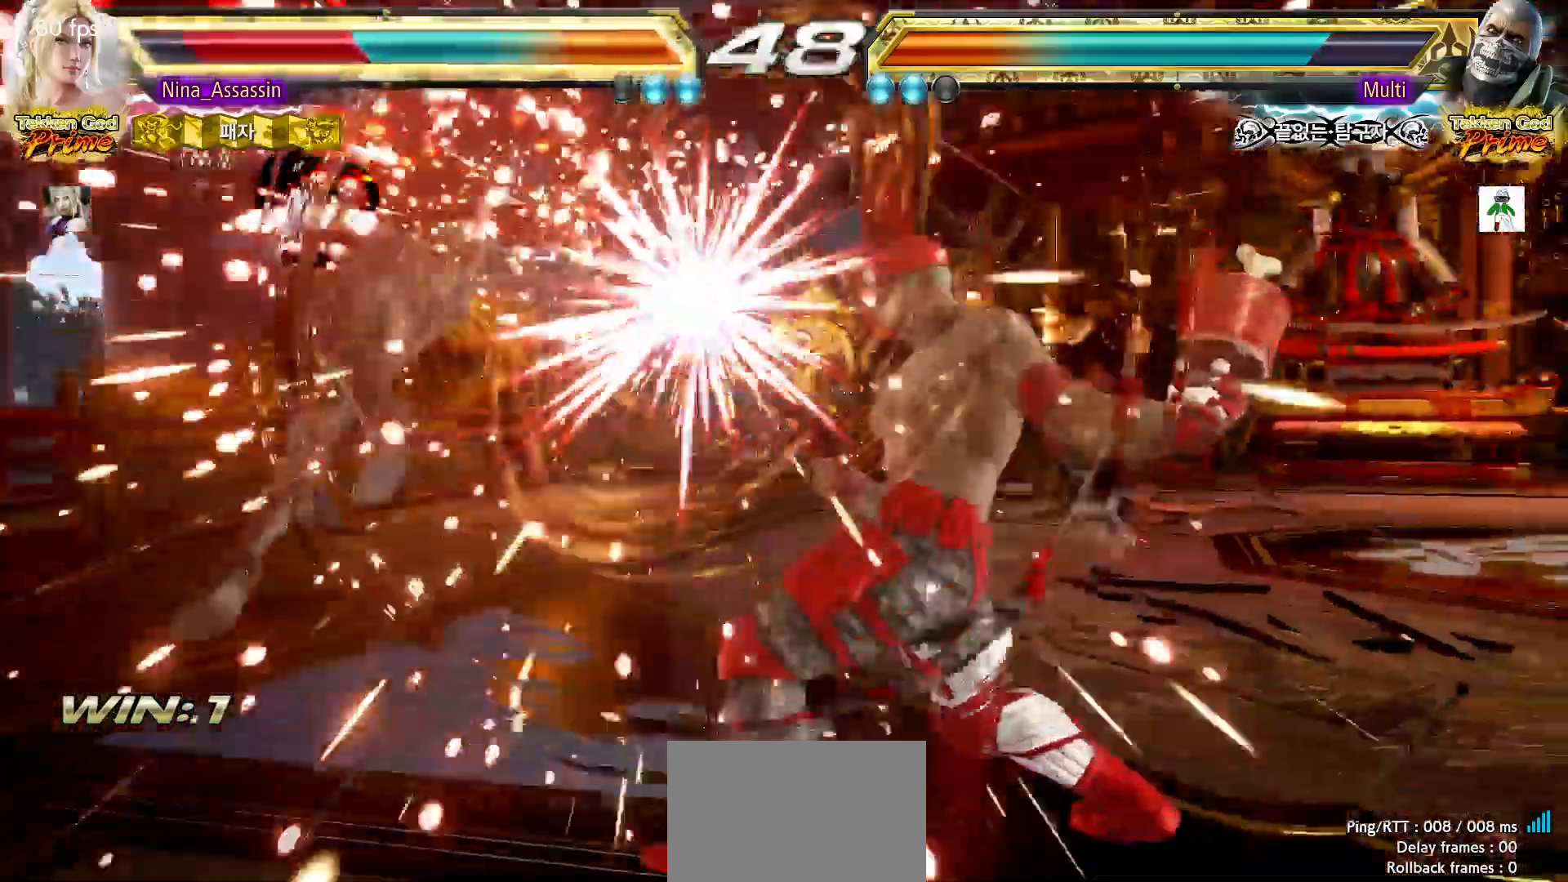
{"dt_ms": 500, "buttons": ["TRIANGLE"], "left_stick": "center", "events": [[67, "SQUARE", "up"], [133, "TRIANGLE", "down"], [167, "TRIANGLE", "up"], [200, "SQUARE", "down"], [250, "SQUARE", "up"], [300, "TRIANGLE", "down"], [350, "TRIANGLE", "up"], [400, "SQUARE", "down"], [450, "SQUARE", "up"], [500, "TRIANGLE", "down"]]}